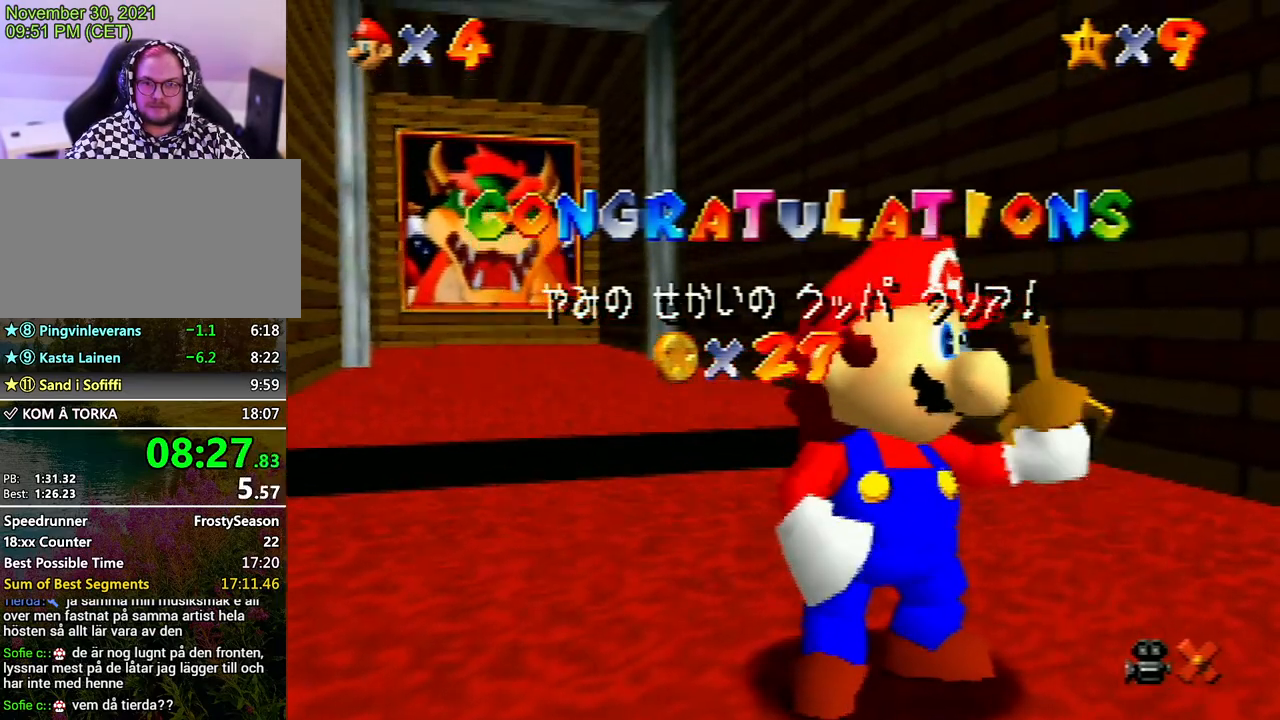
Gameplay with a controller (Nintendo layout); each line is a JSON object with the inputs held at the frame after it. "events" lists button and stick changes between this image and that frame as [ms after this image, input, new state], when the widget could be followed in between. Not read: L3 R3.
{"buttons": [], "left_stick": "center", "events": [[167, "left_stick", "down"], [233, "left_stick", "center"], [367, "left_stick", "down"], [433, "A", "down"], [433, "left_stick", "center"], [500, "A", "up"]]}
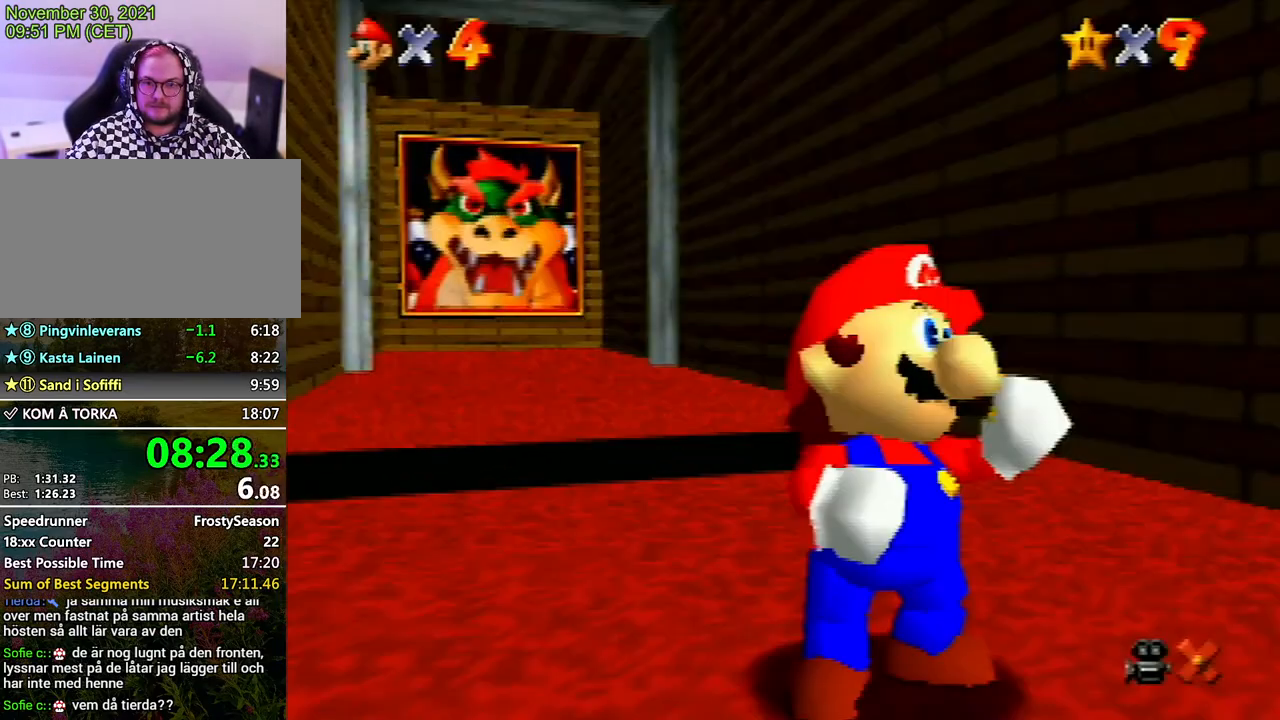
{"buttons": [], "left_stick": "up", "events": [[67, "left_stick", "up"]]}
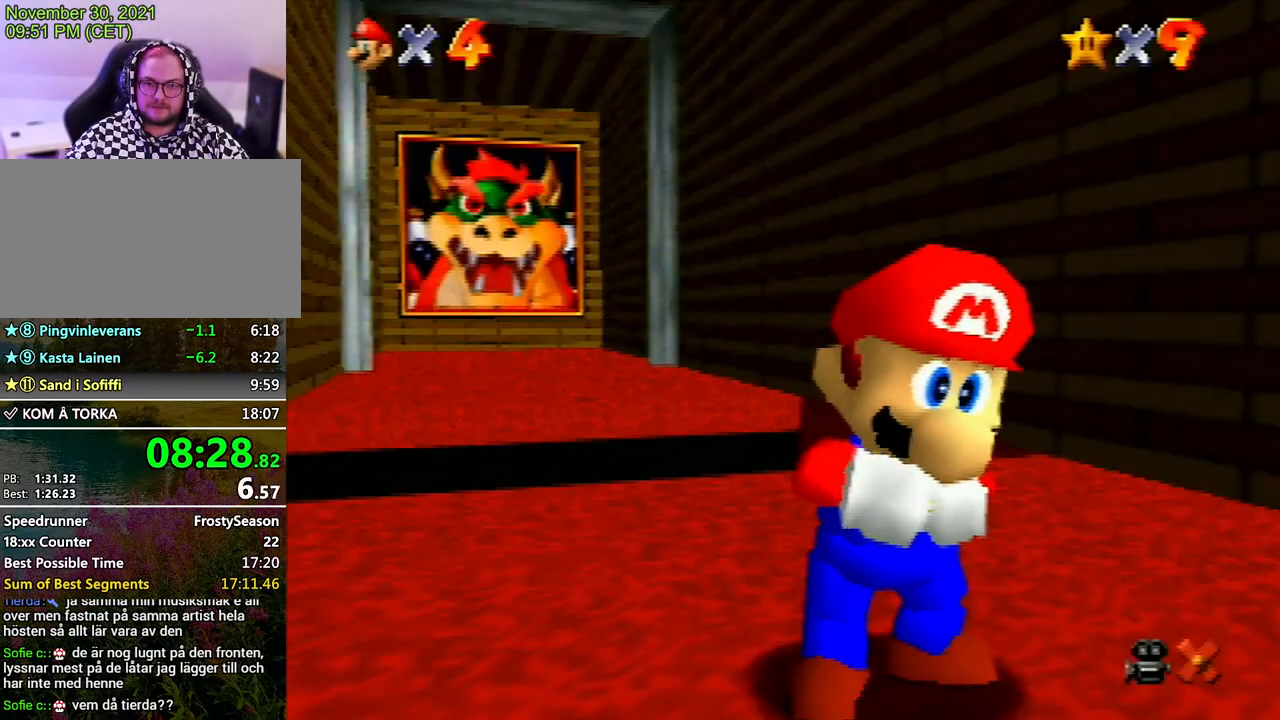
{"buttons": [], "left_stick": "up", "events": []}
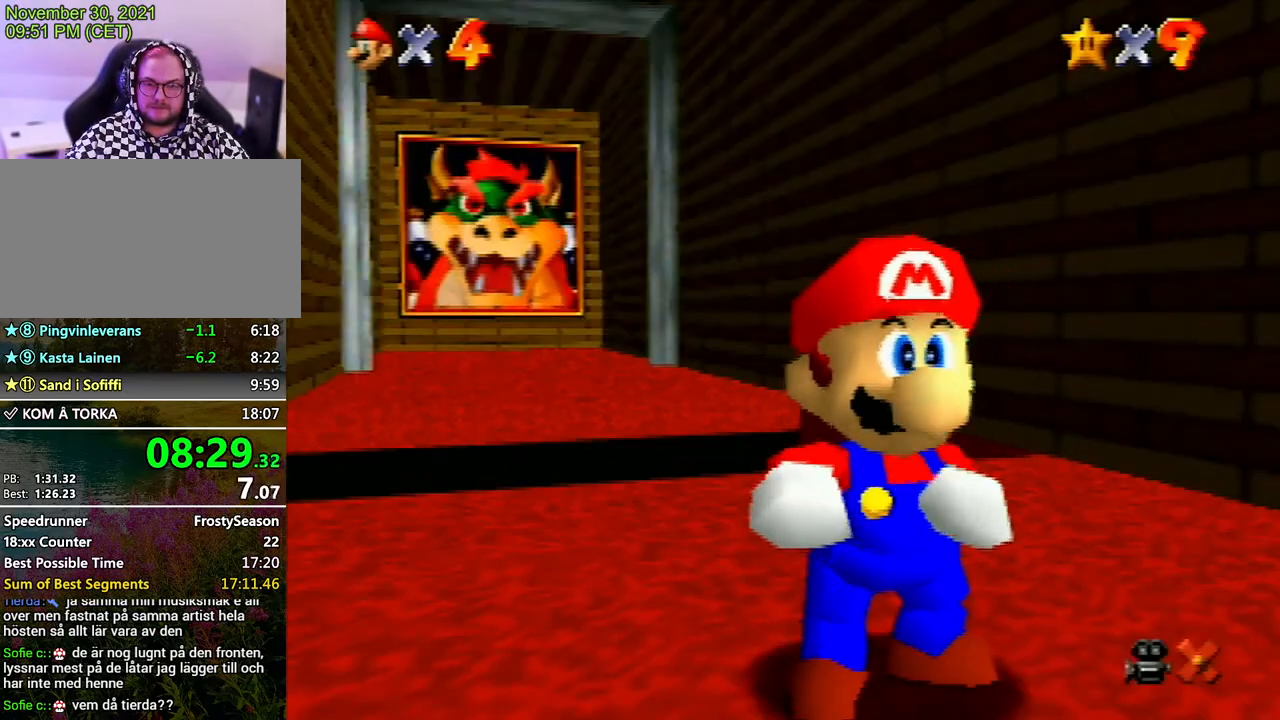
{"buttons": ["Z"], "left_stick": "up", "events": [[467, "Z", "down"]]}
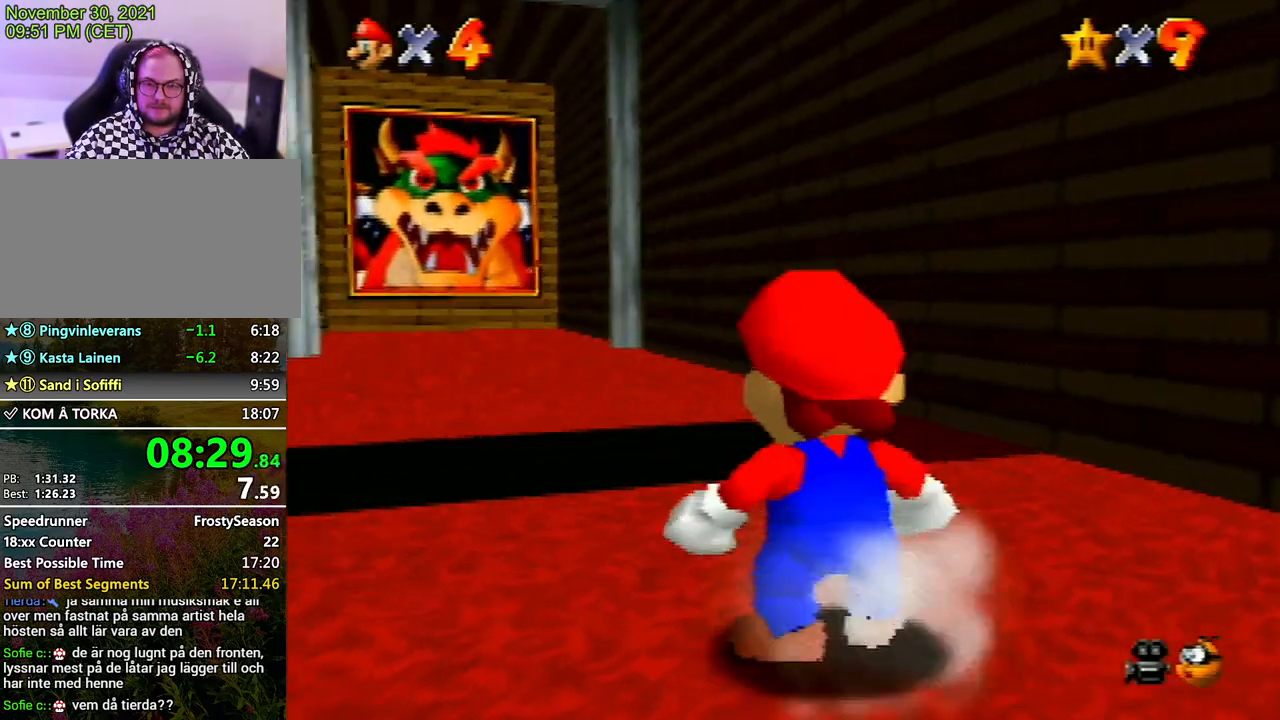
{"buttons": [], "left_stick": "down-right", "events": [[33, "B", "down"], [133, "B", "up"], [167, "Z", "up"], [267, "left_stick", "down-right"]]}
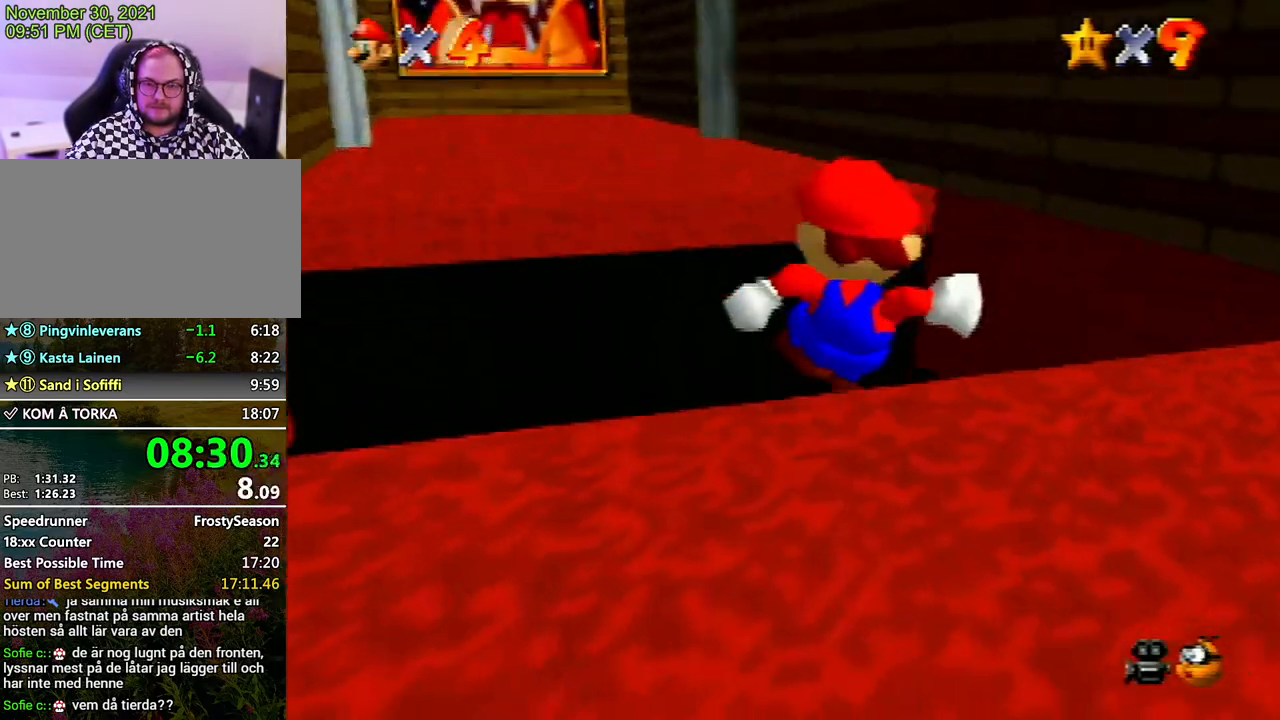
{"buttons": [], "left_stick": "center", "events": [[333, "left_stick", "center"]]}
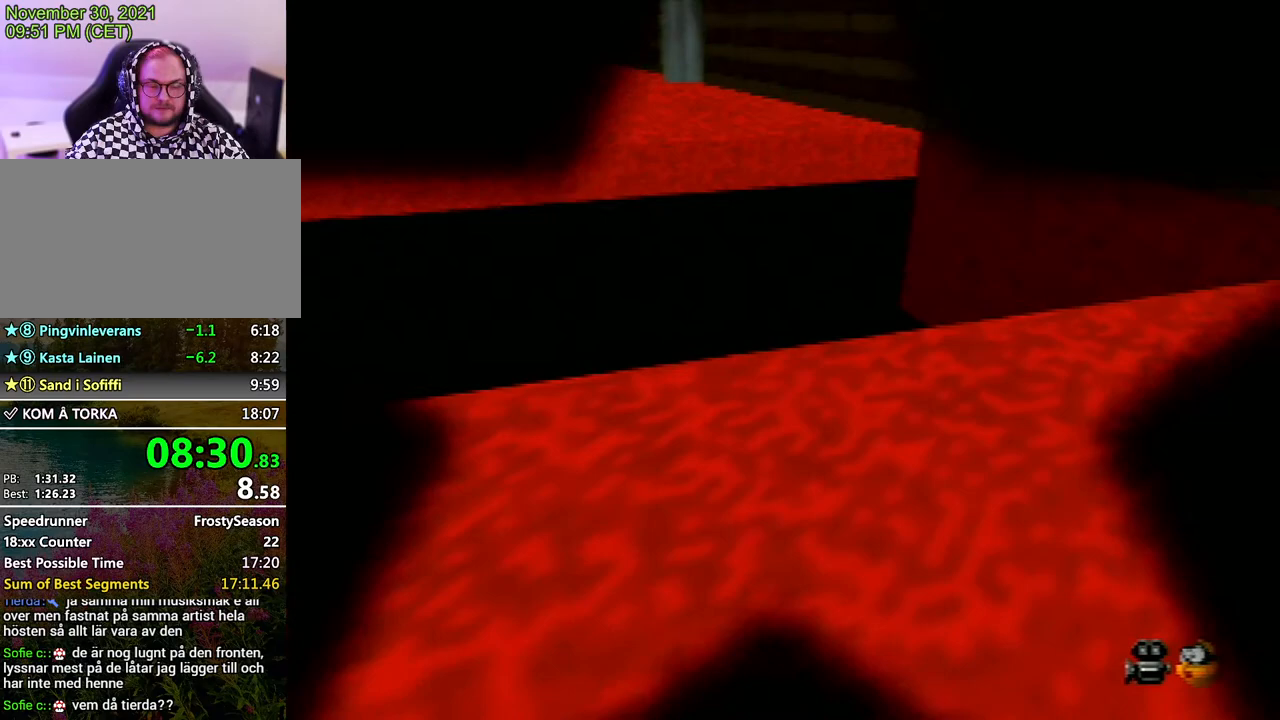
{"buttons": ["START"], "left_stick": "center", "events": [[33, "START", "down"], [133, "START", "up"], [233, "START", "down"], [300, "START", "up"], [367, "START", "down"]]}
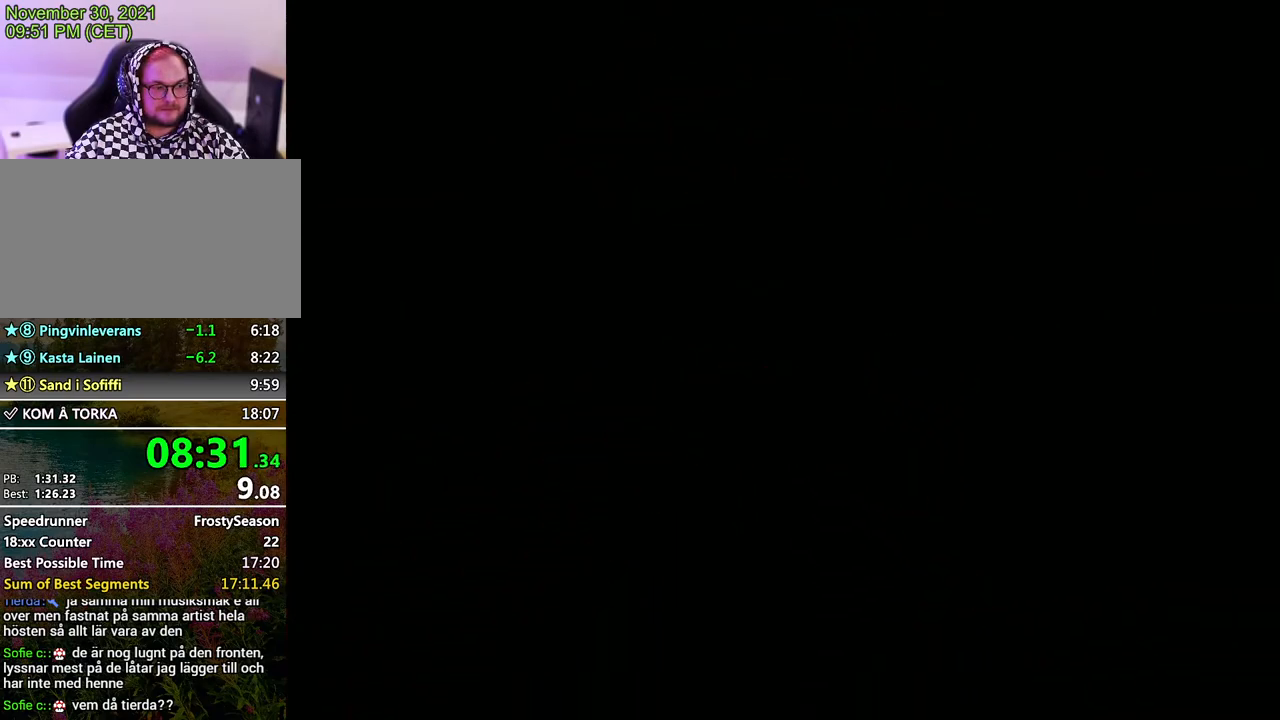
{"buttons": [], "left_stick": "center", "events": [[333, "START", "up"], [400, "START", "down"], [467, "START", "up"]]}
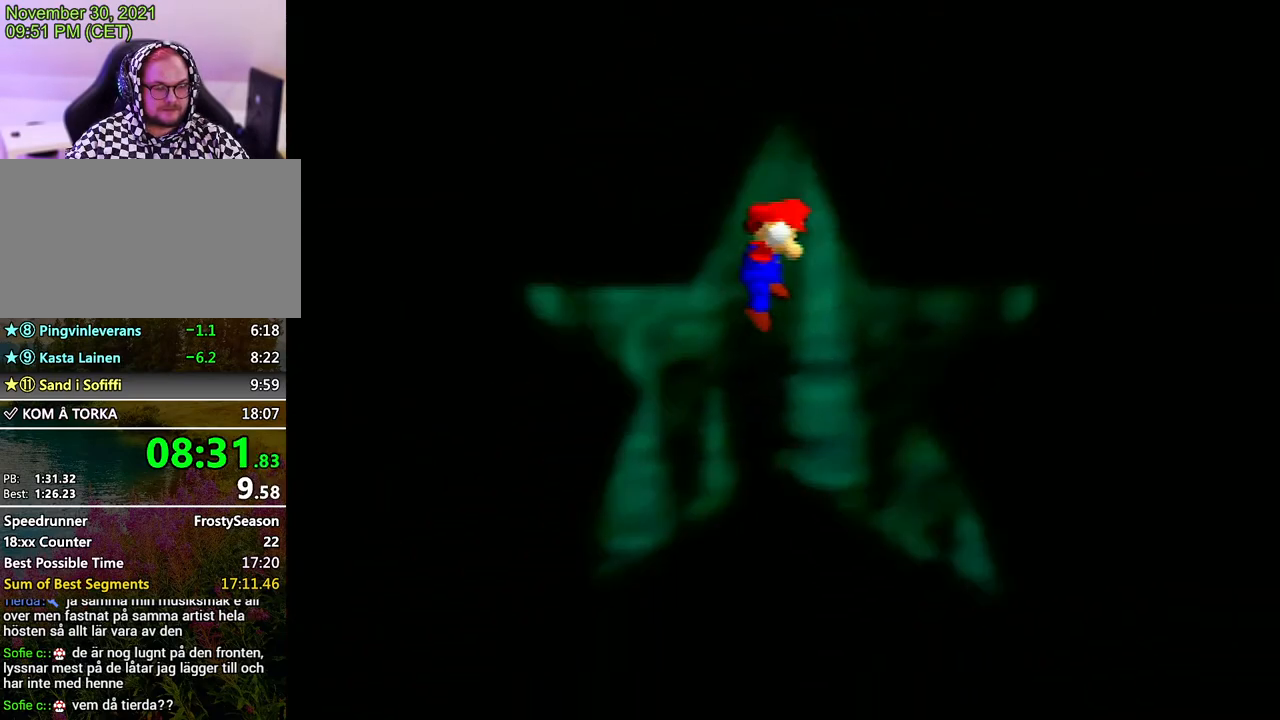
{"buttons": ["START"], "left_stick": "center", "events": [[33, "START", "down"], [133, "START", "up"], [167, "START", "down"], [267, "START", "up"], [333, "START", "down"], [433, "START", "up"], [467, "START", "down"]]}
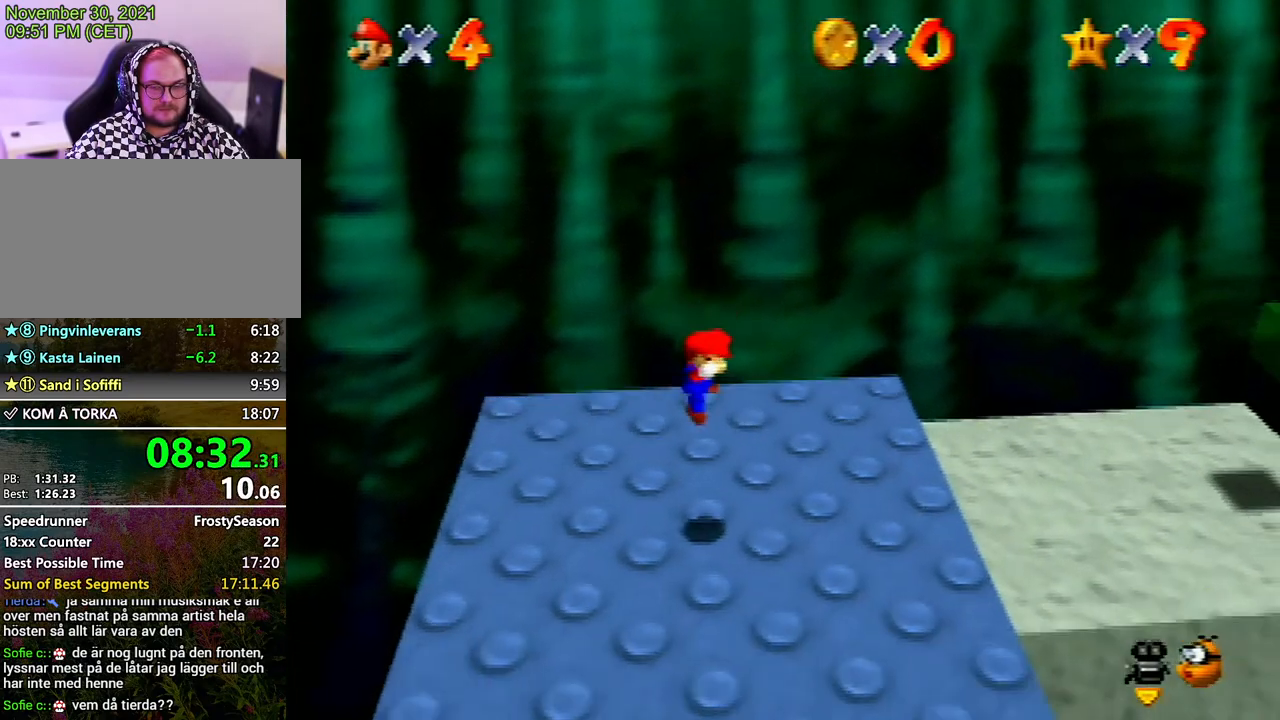
{"buttons": ["START"], "left_stick": "center", "events": [[67, "START", "up"], [133, "START", "down"], [233, "START", "up"], [300, "START", "down"], [400, "START", "up"], [433, "START", "down"]]}
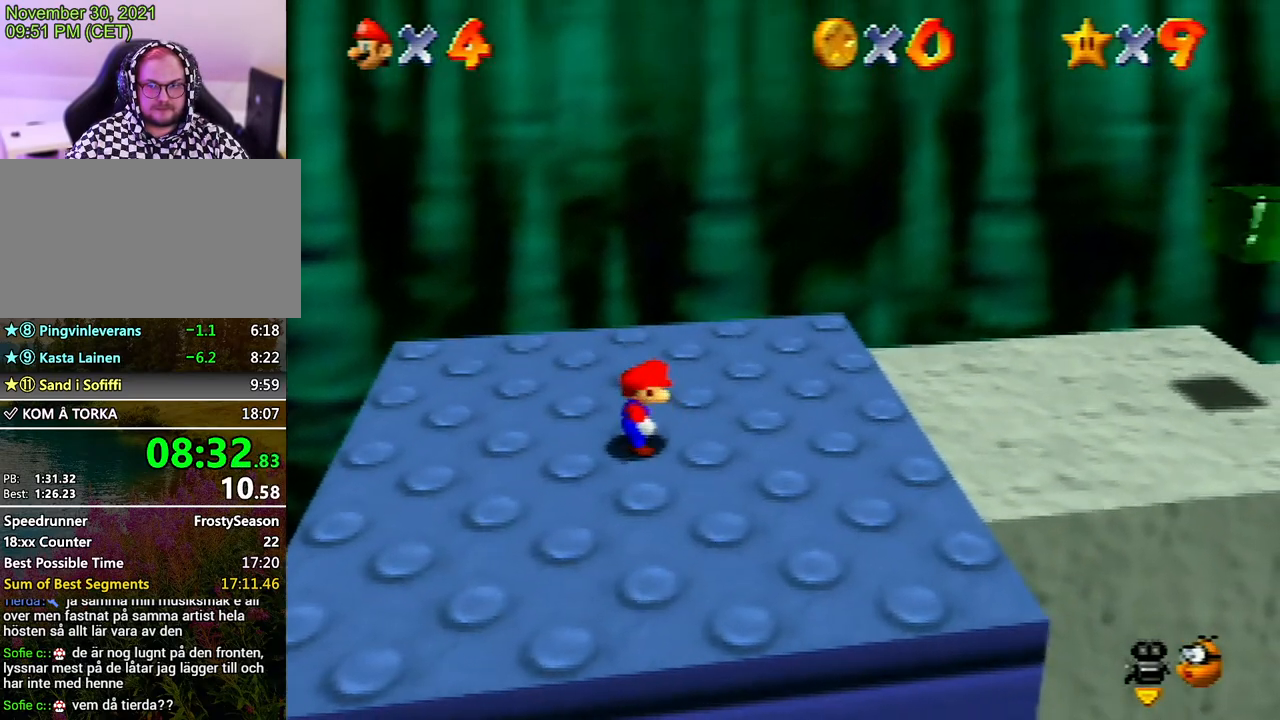
{"buttons": [], "left_stick": "down", "events": [[67, "START", "up"], [267, "START", "down"], [367, "START", "up"], [400, "left_stick", "down"]]}
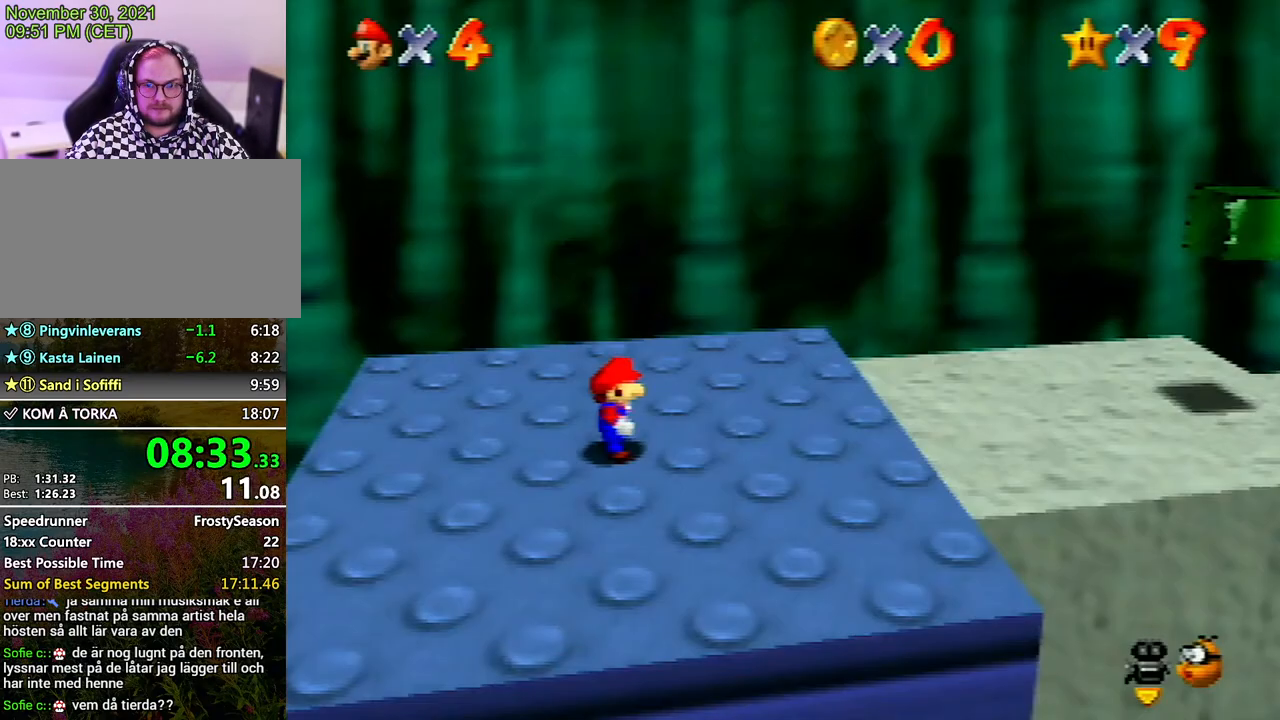
{"buttons": [], "left_stick": "up", "events": [[33, "A", "down"], [133, "A", "up"], [133, "left_stick", "center"], [333, "left_stick", "up"]]}
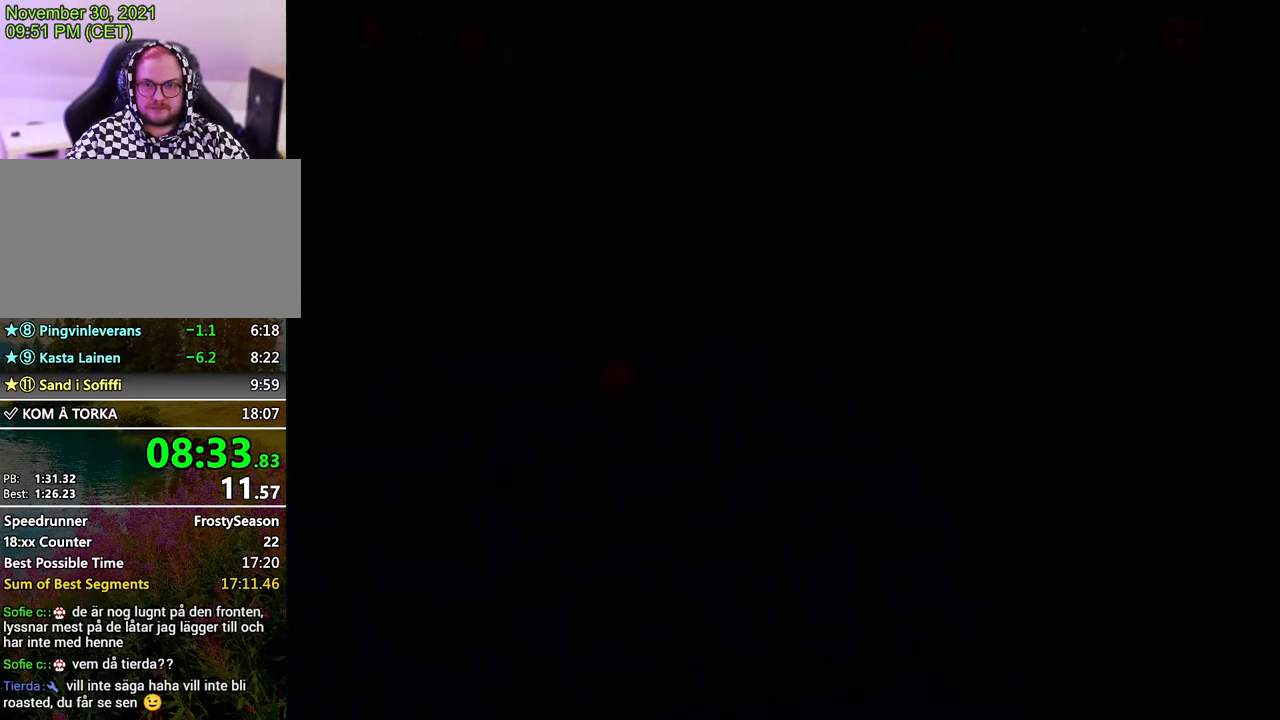
{"buttons": [], "left_stick": "up", "events": []}
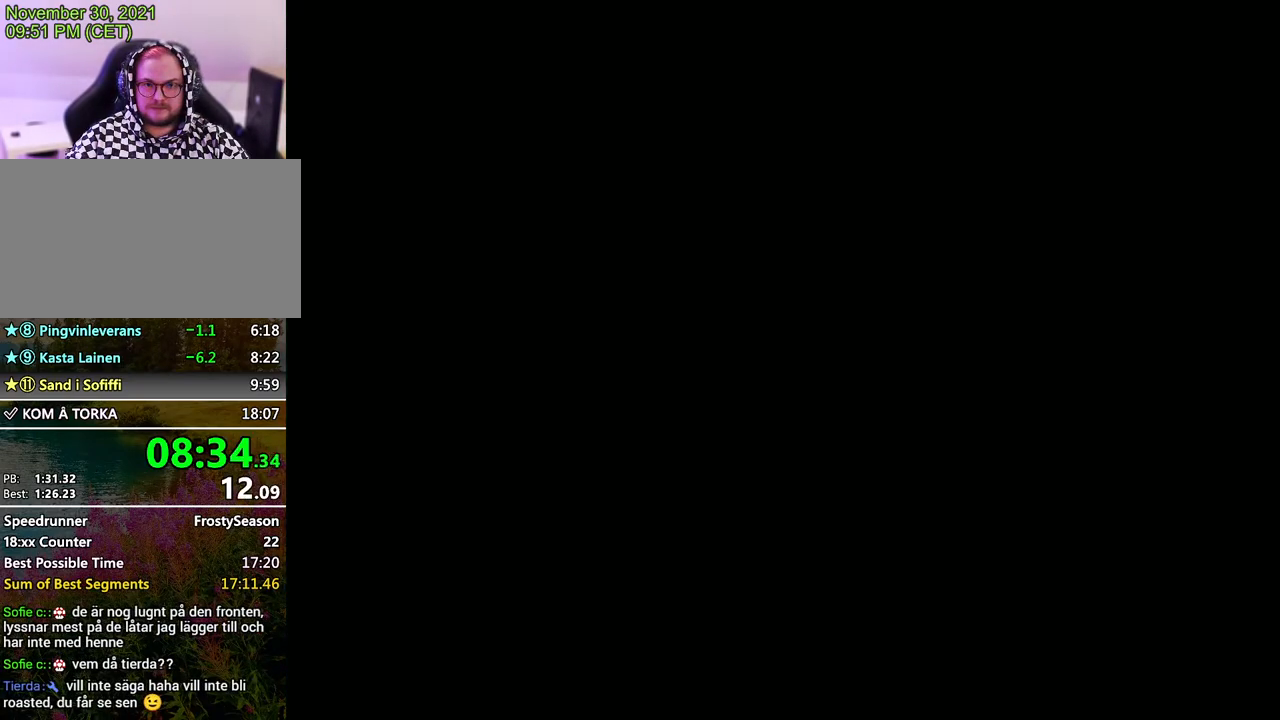
{"buttons": [], "left_stick": "up", "events": []}
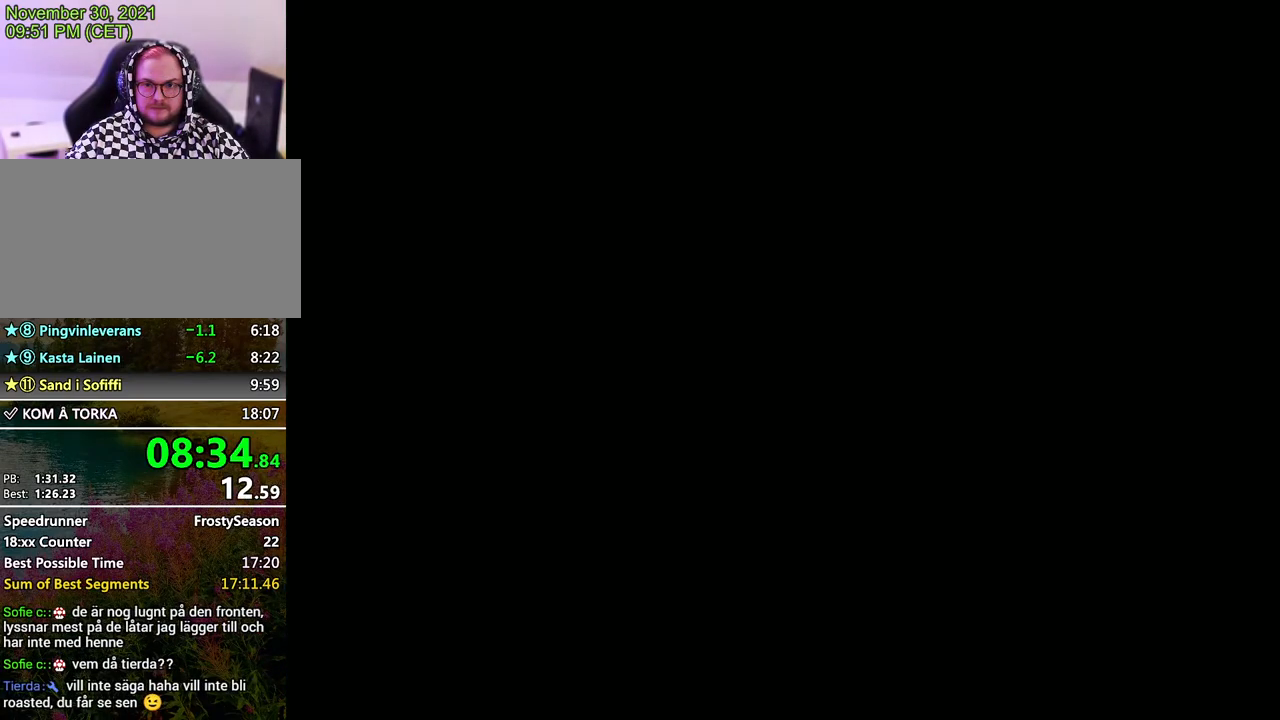
{"buttons": ["Z"], "left_stick": "up", "events": [[300, "Z", "down"], [433, "A", "down"], [500, "A", "up"]]}
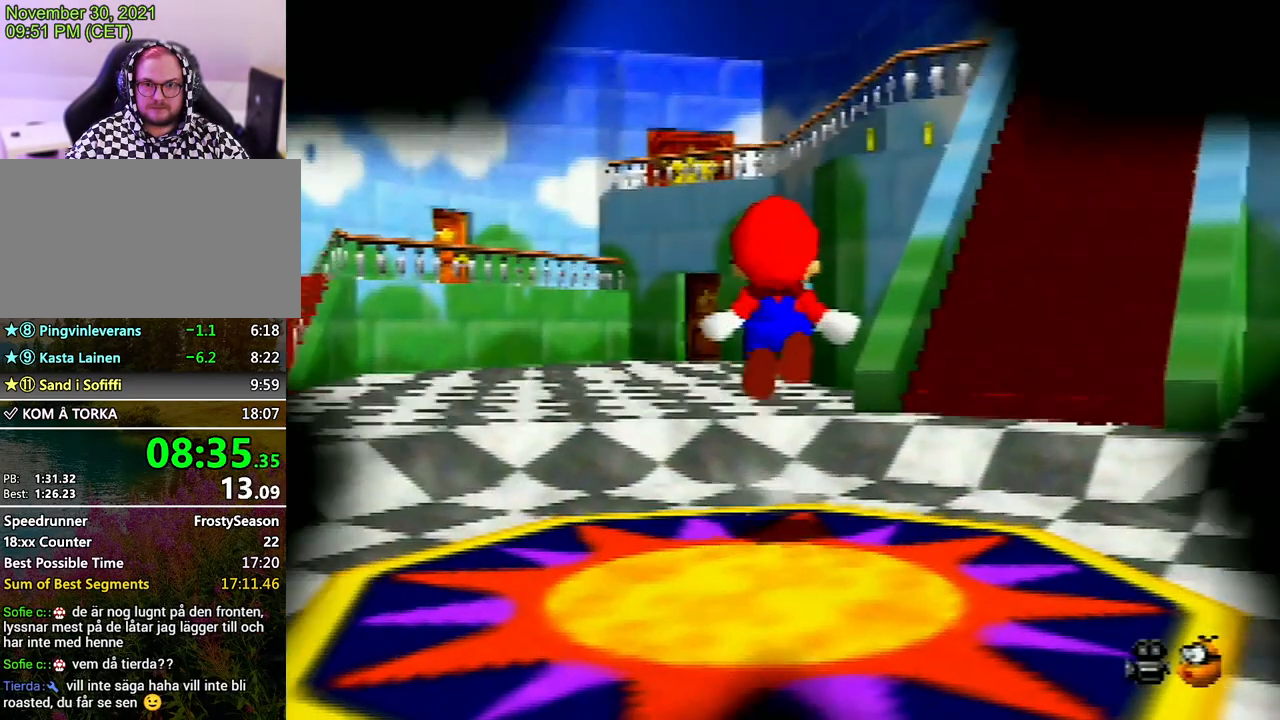
{"buttons": [], "left_stick": "up", "events": [[33, "Z", "up"]]}
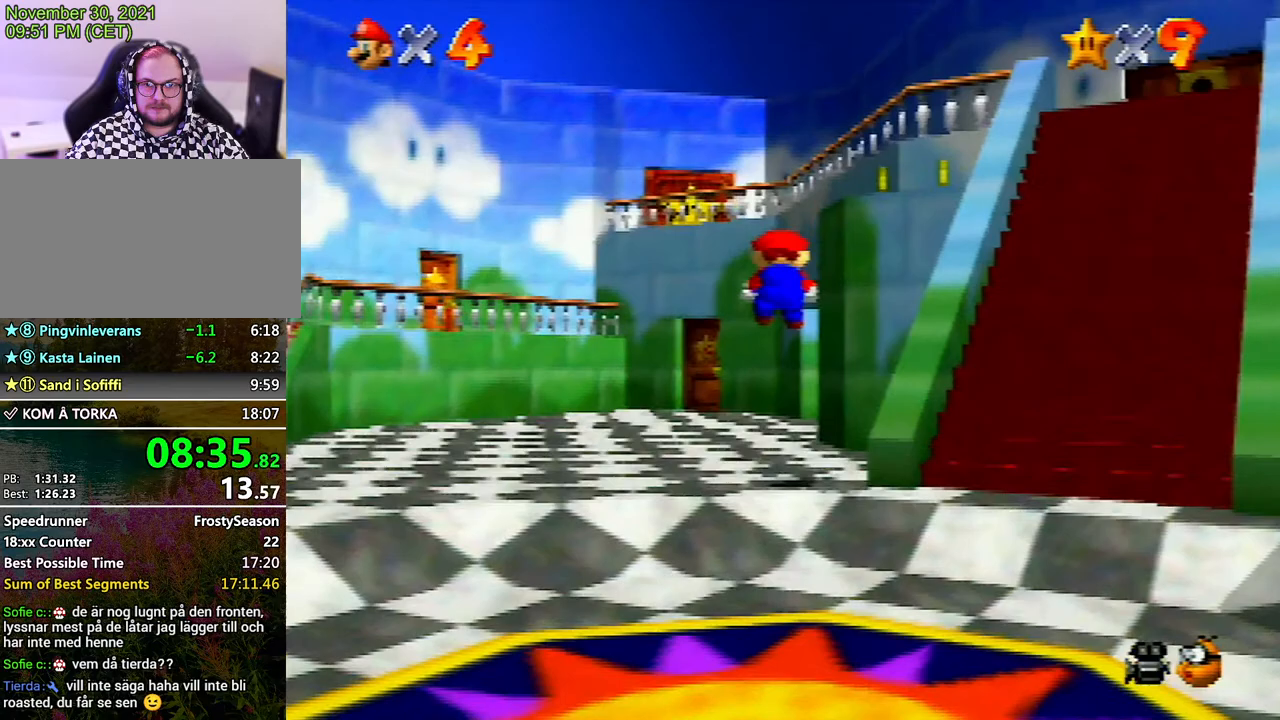
{"buttons": [], "left_stick": "up", "events": []}
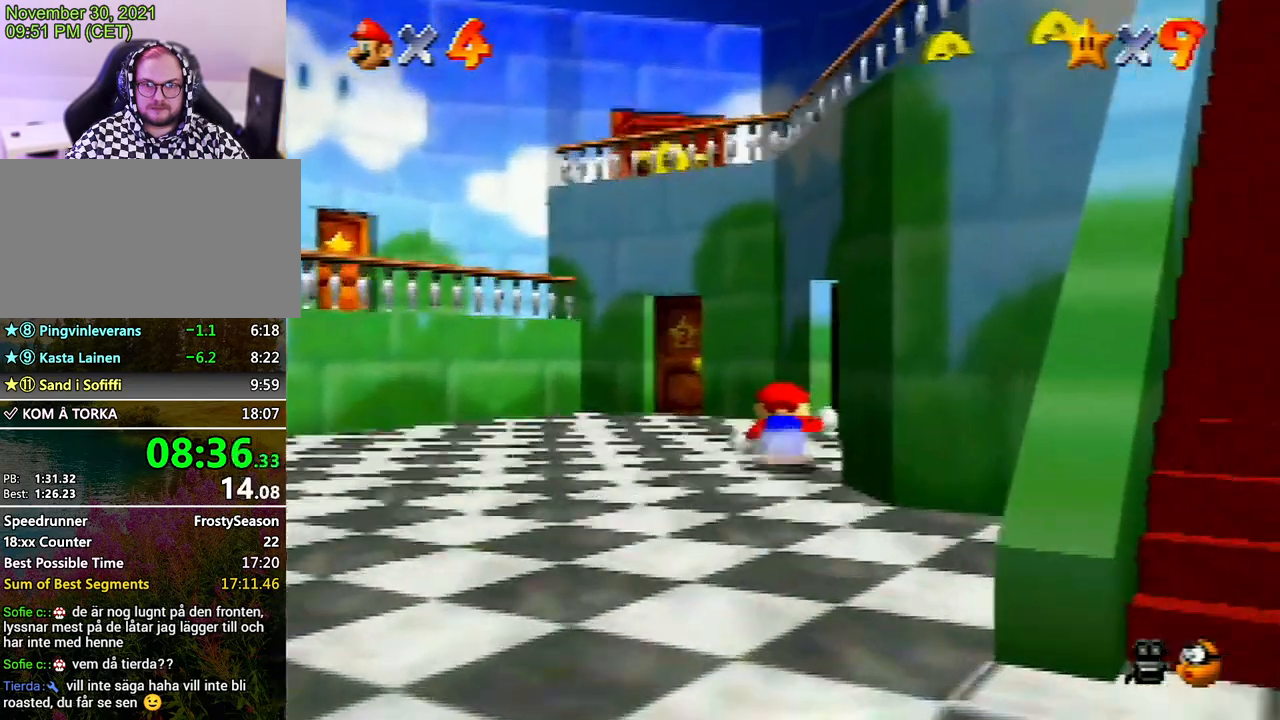
{"buttons": [], "left_stick": "up-right", "events": [[333, "left_stick", "up-right"]]}
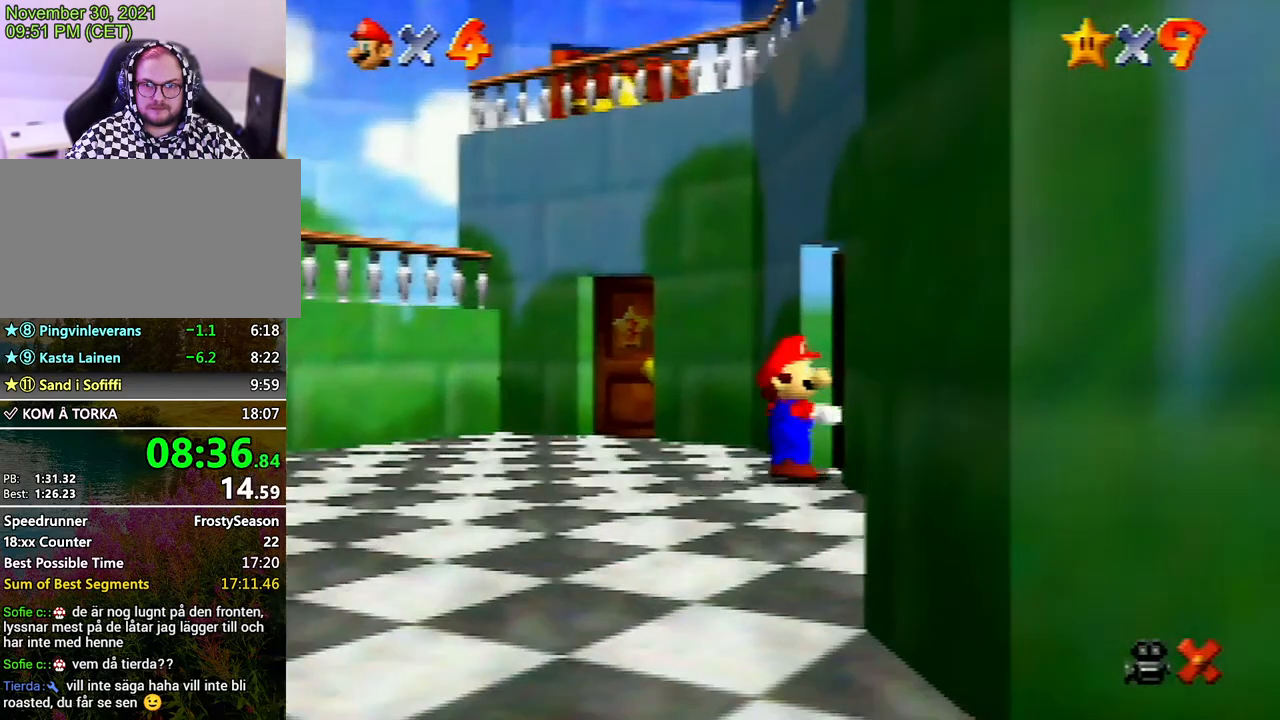
{"buttons": [], "left_stick": "up-right", "events": [[167, "left_stick", "center"], [367, "left_stick", "up"], [500, "left_stick", "up-right"]]}
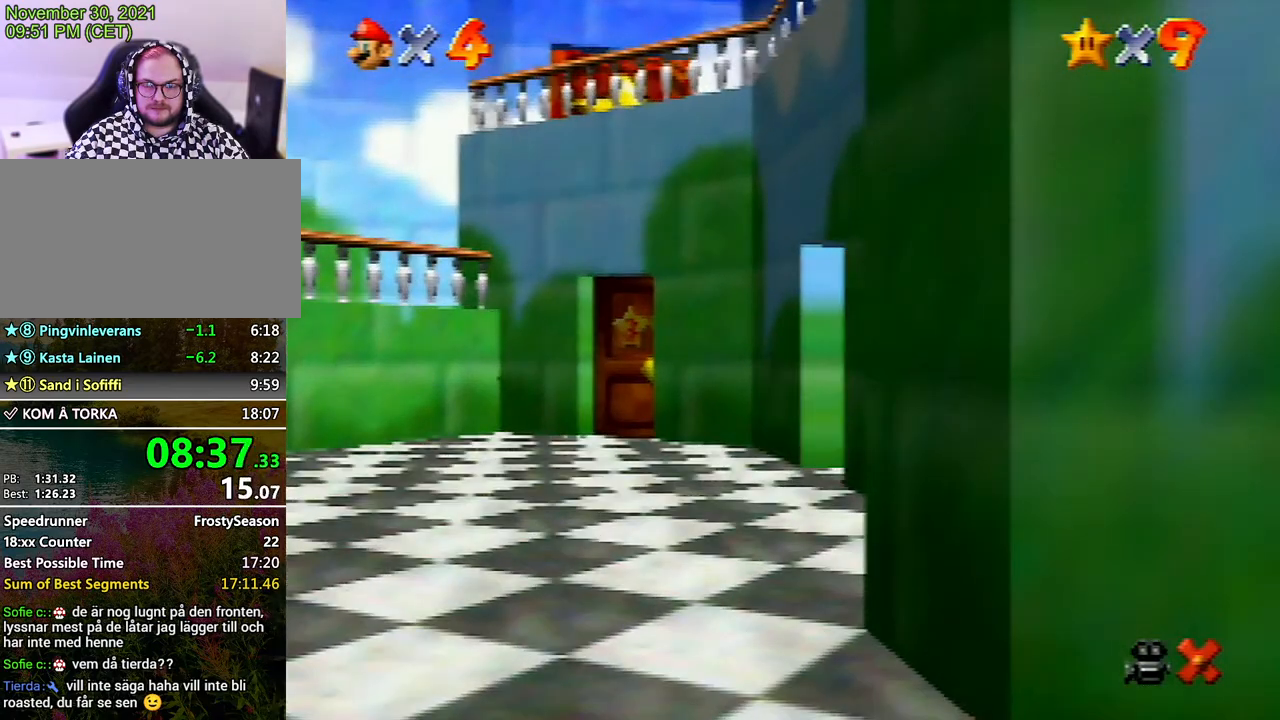
{"buttons": [], "left_stick": "up-right", "events": []}
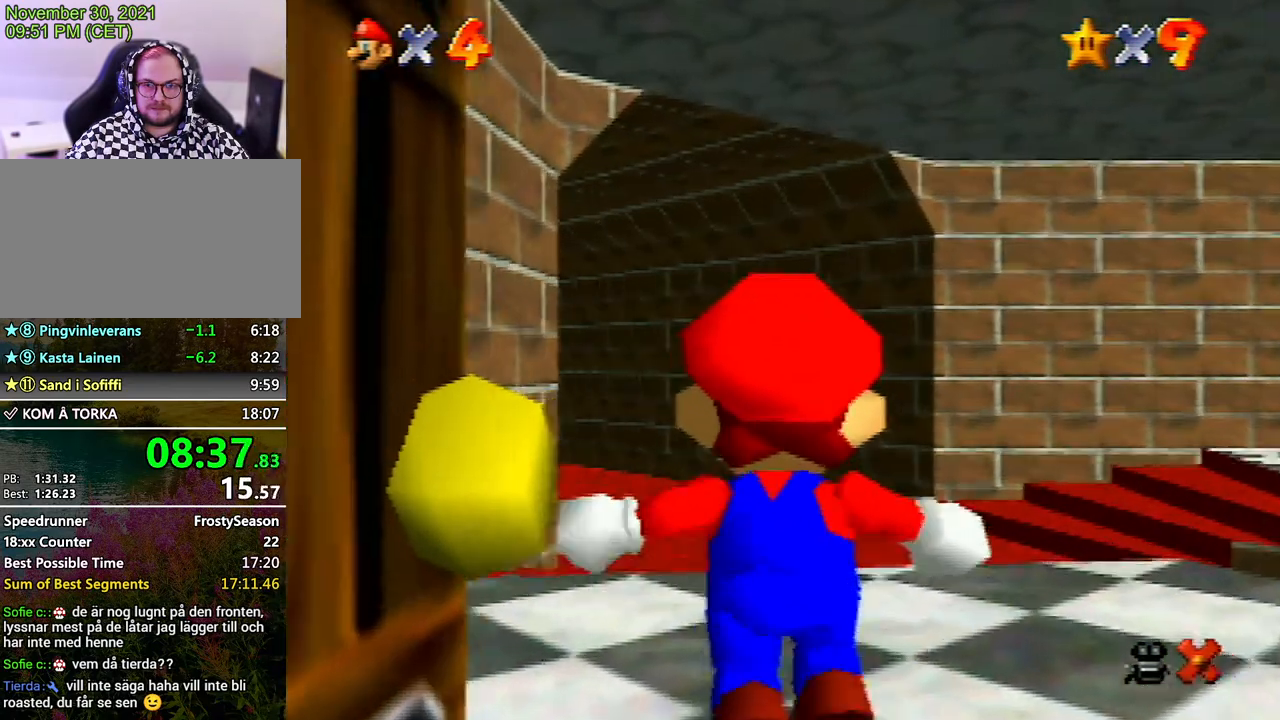
{"buttons": [], "left_stick": "up-right", "events": []}
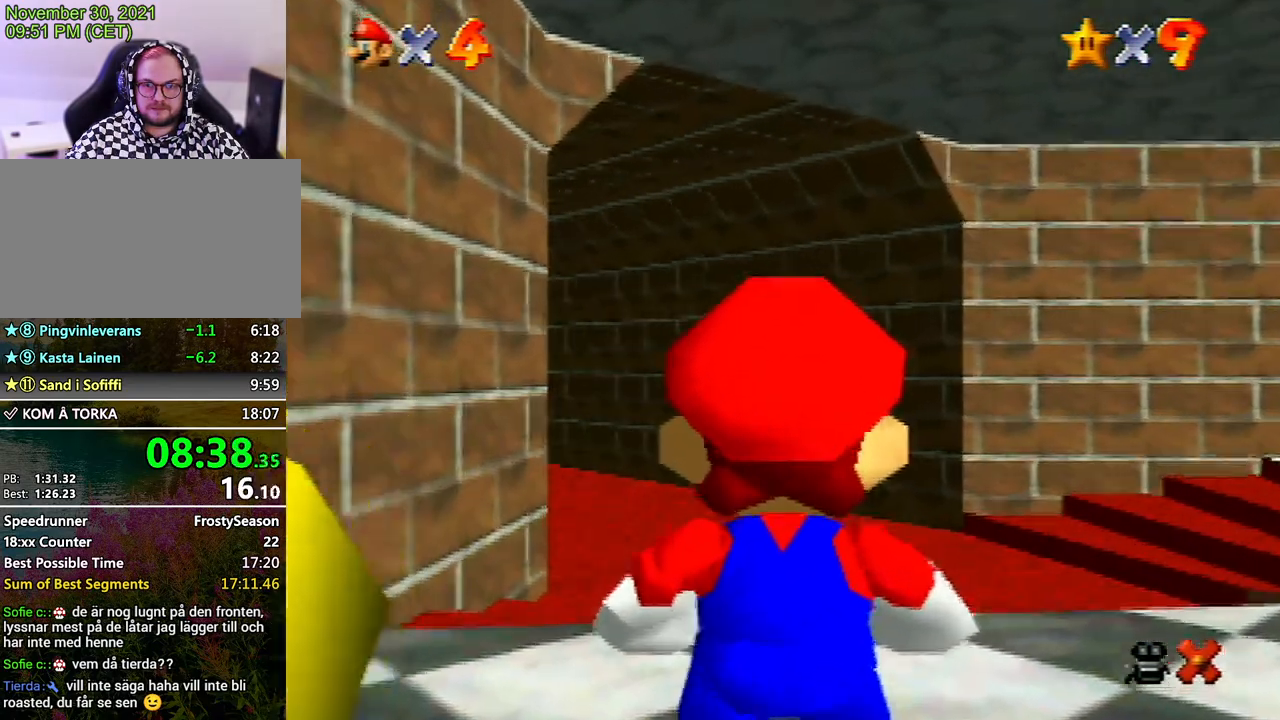
{"buttons": [], "left_stick": "up-right", "events": []}
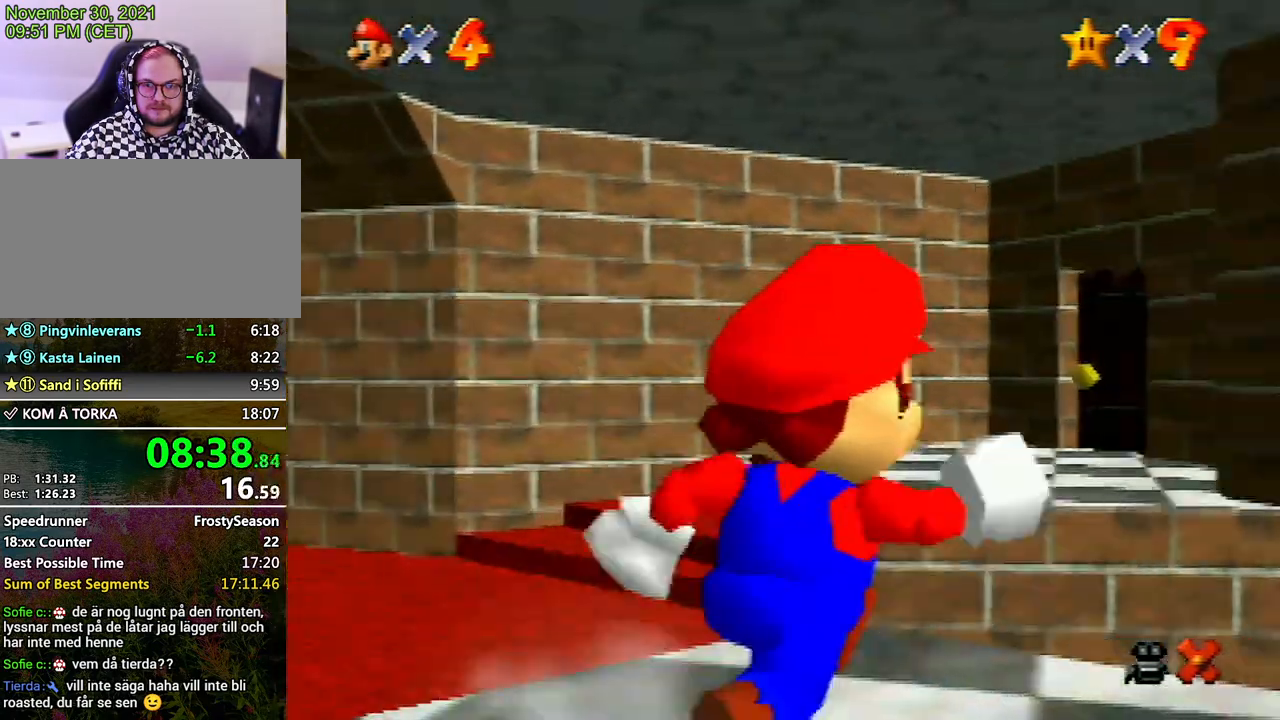
{"buttons": [], "left_stick": "right", "events": [[500, "left_stick", "right"]]}
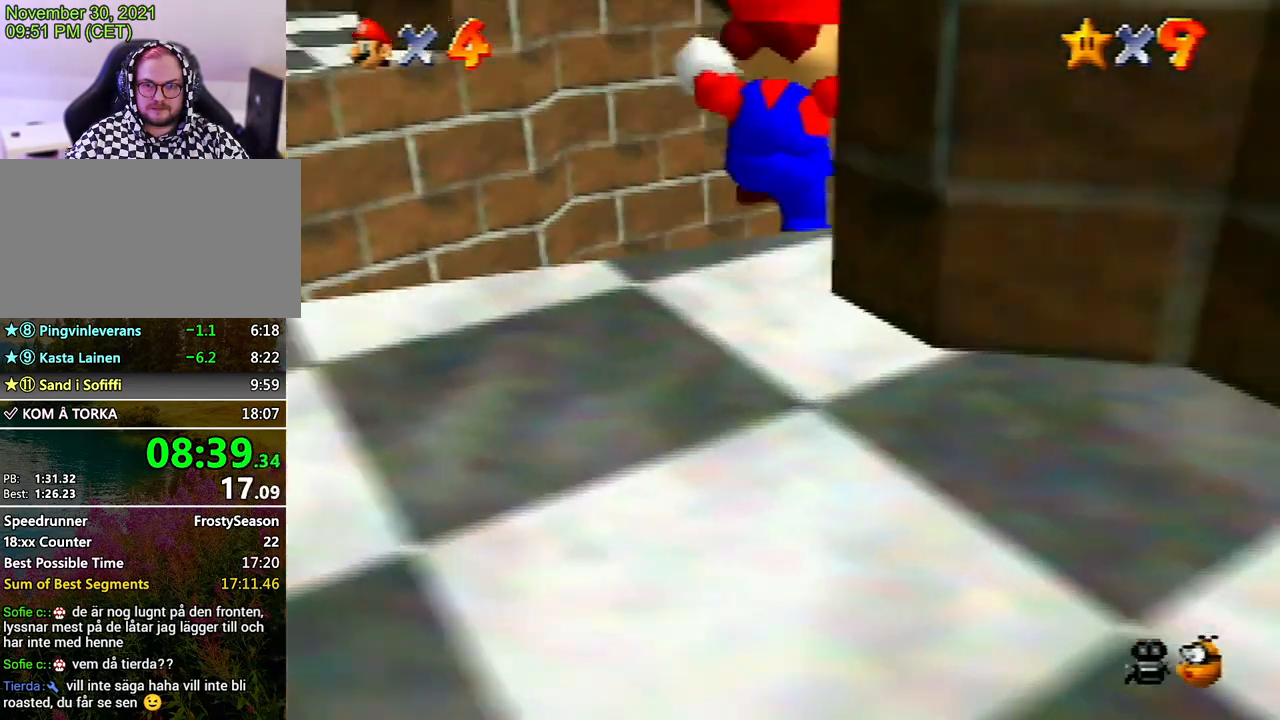
{"buttons": ["A"], "left_stick": "up", "events": [[167, "B", "down"], [167, "left_stick", "up-right"], [233, "B", "up"], [467, "left_stick", "up"], [500, "A", "down"]]}
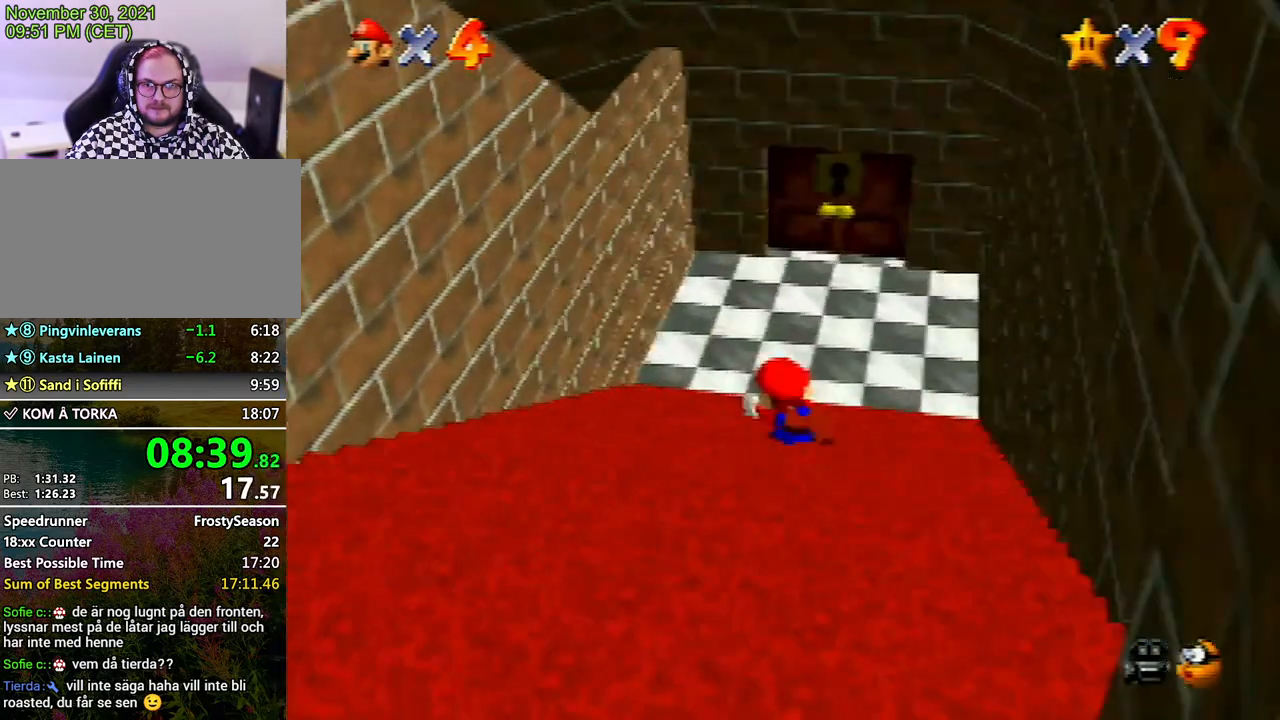
{"buttons": [], "left_stick": "up", "events": [[133, "A", "up"], [267, "left_stick", "up-right"], [400, "A", "down"], [467, "A", "up"], [500, "left_stick", "up"]]}
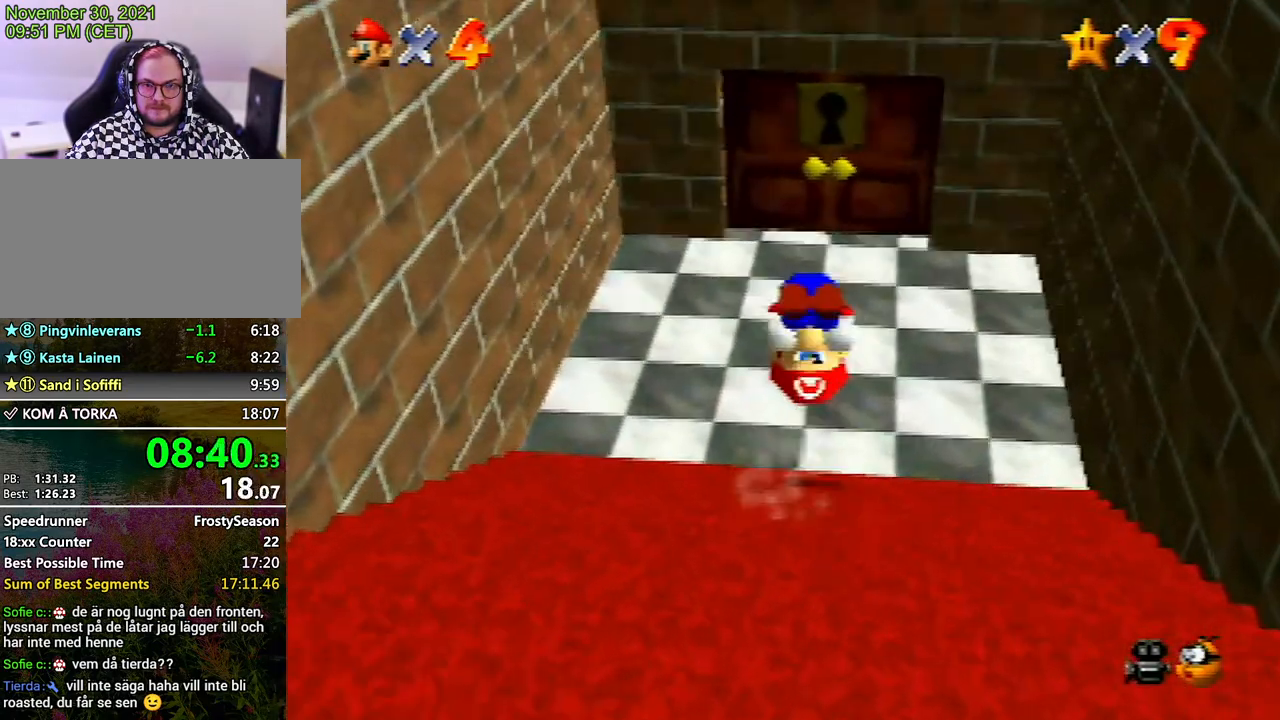
{"buttons": [], "left_stick": "up", "events": []}
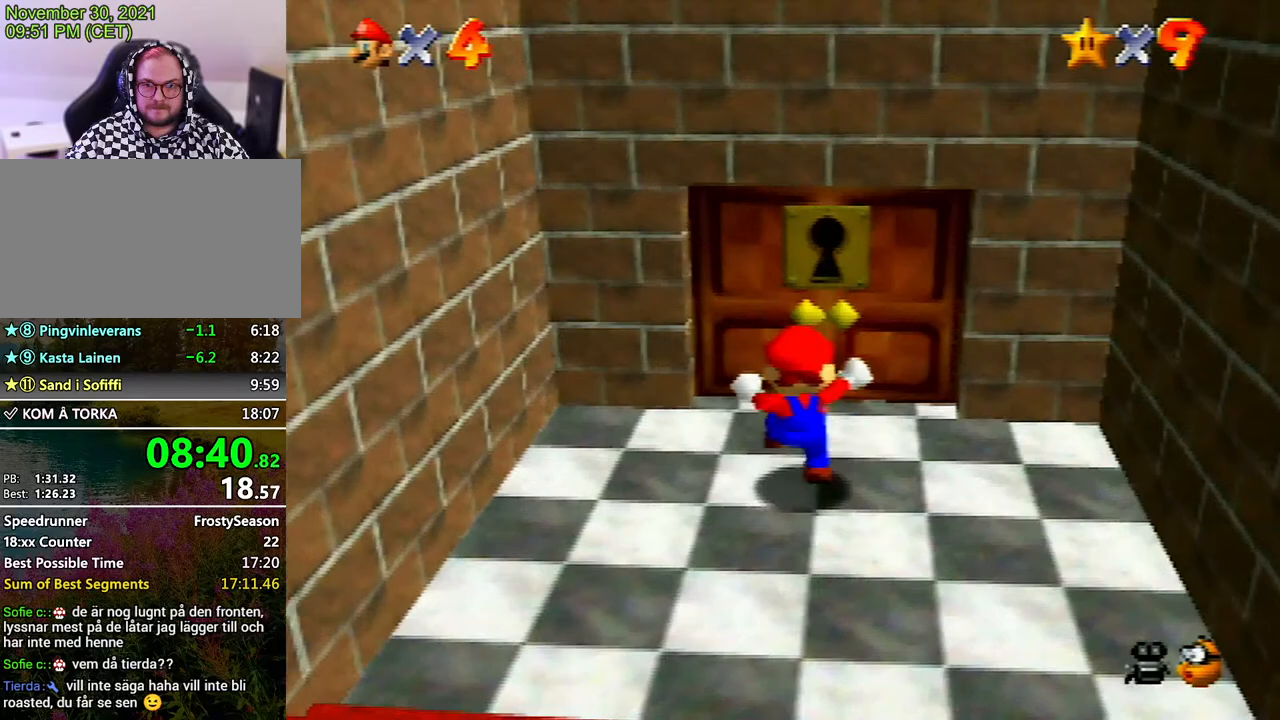
{"buttons": [], "left_stick": "center", "events": [[300, "left_stick", "center"]]}
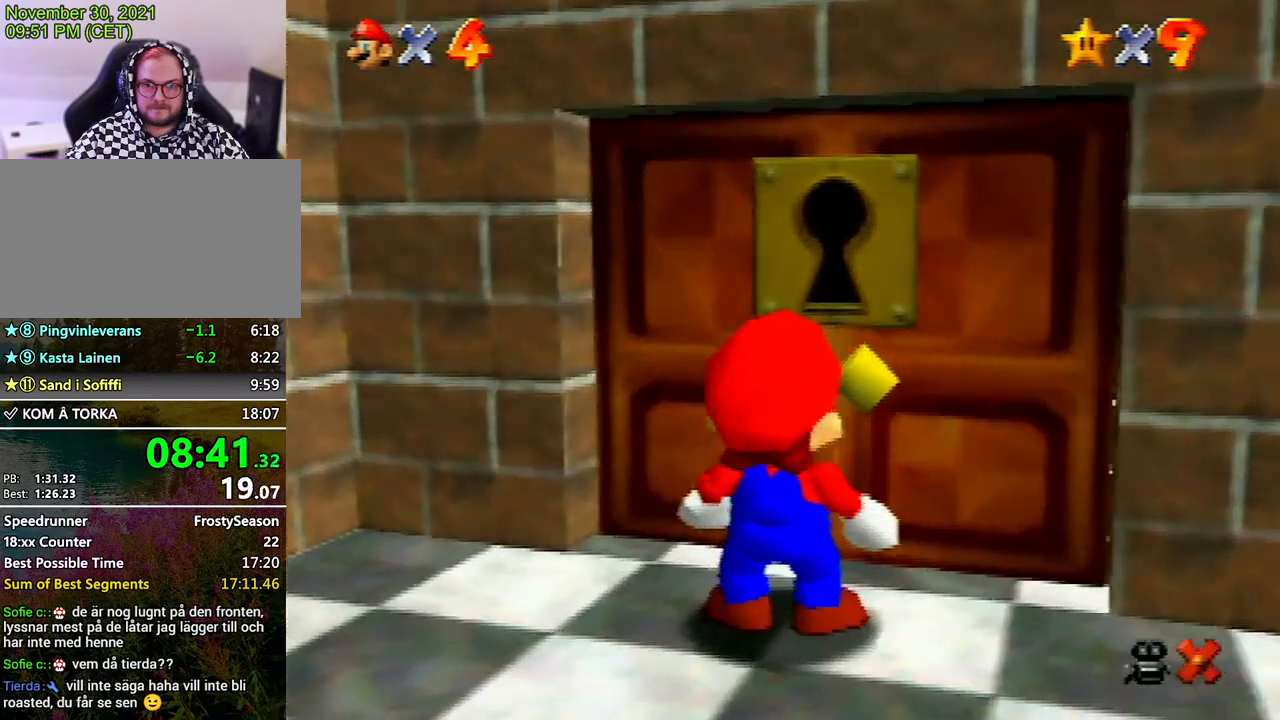
{"buttons": [], "left_stick": "up-right", "events": [[433, "A", "down"], [433, "left_stick", "up-right"], [500, "A", "up"]]}
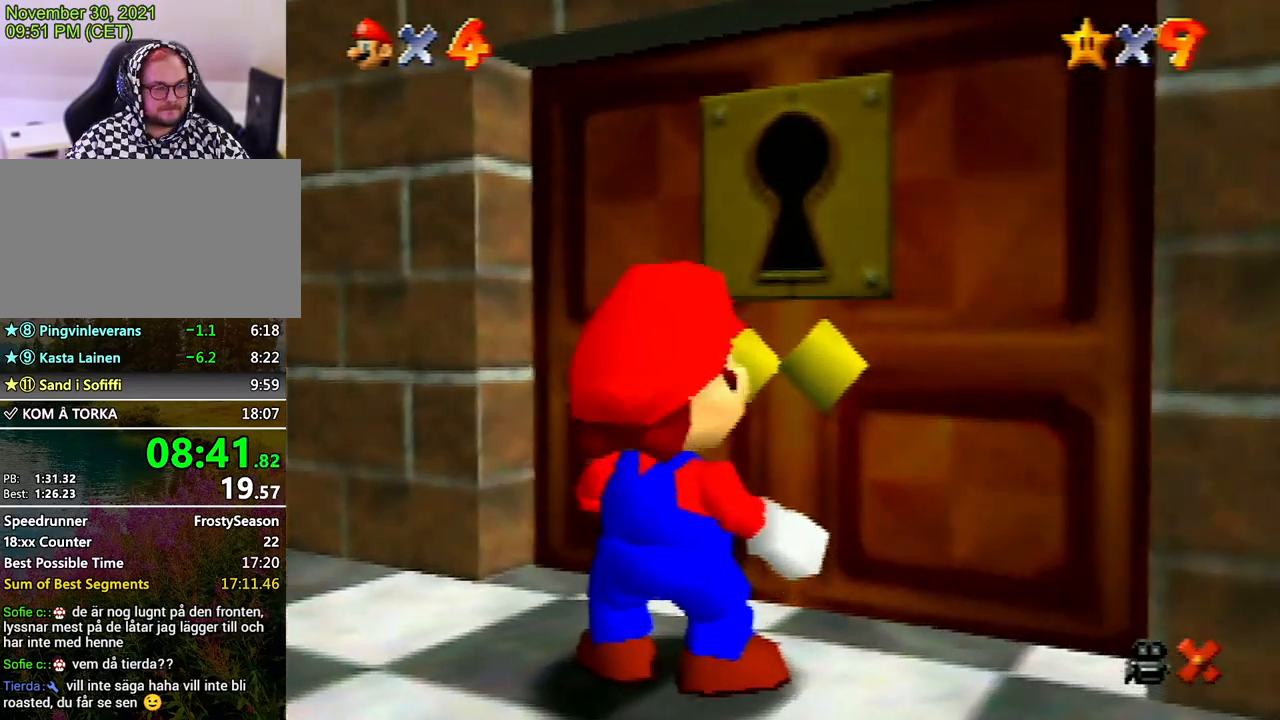
{"buttons": ["A"], "left_stick": "up-right", "events": [[100, "A", "down"], [200, "A", "up"], [300, "A", "down"], [367, "A", "up"], [433, "A", "down"]]}
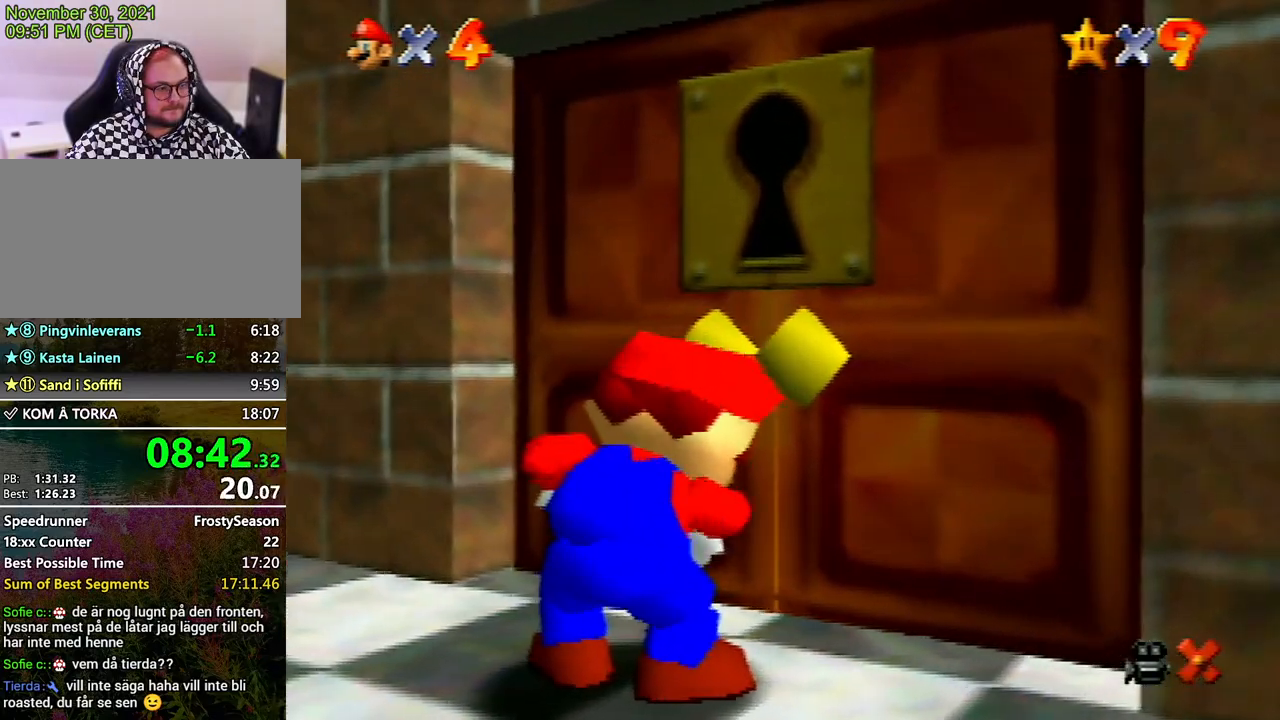
{"buttons": [], "left_stick": "center", "events": [[100, "A", "up"], [133, "A", "down"], [133, "B", "down"], [233, "A", "up"], [233, "B", "up"], [300, "A", "down"], [300, "B", "down"], [400, "A", "up"], [400, "B", "up"], [400, "left_stick", "center"]]}
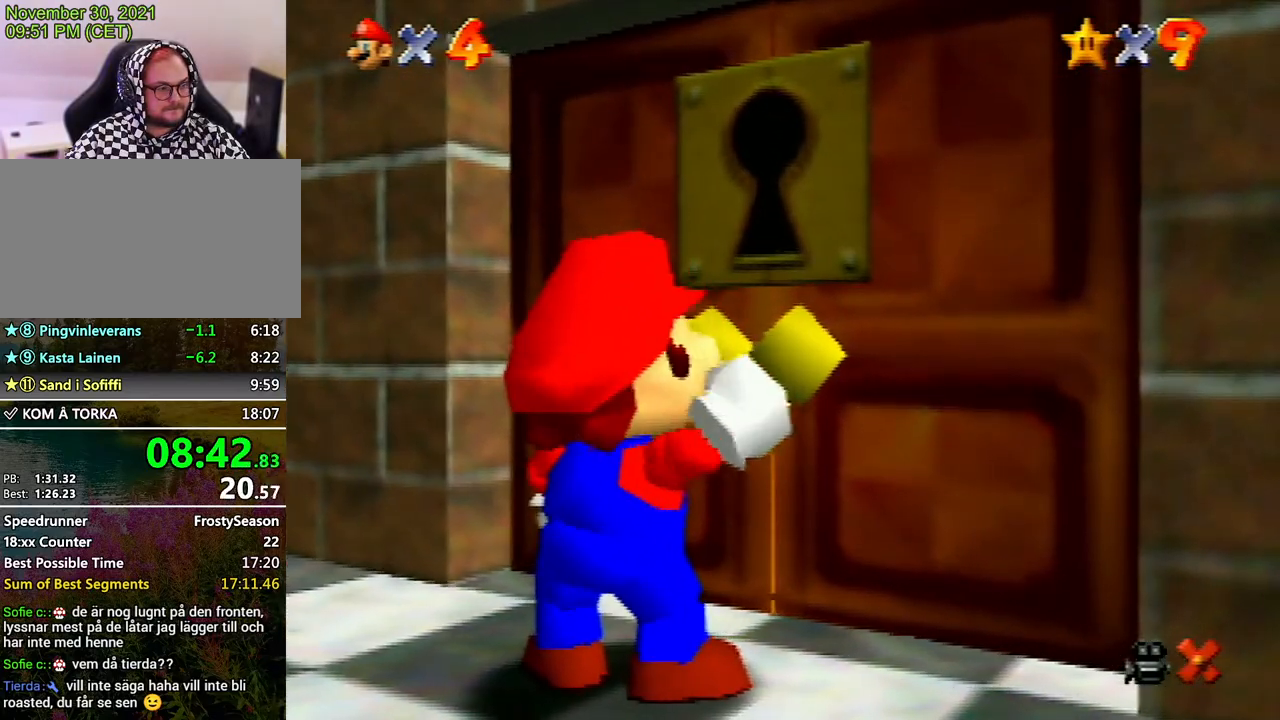
{"buttons": [], "left_stick": "center", "events": [[33, "A", "down"], [67, "A", "up"]]}